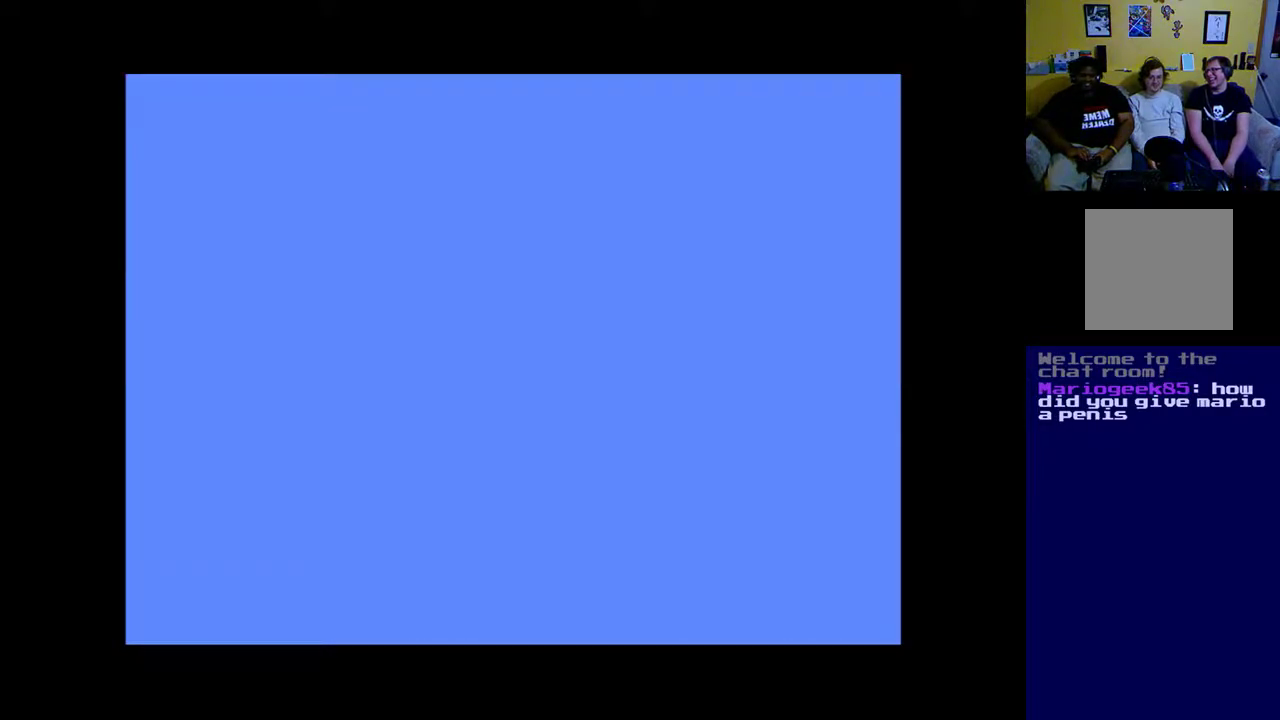
Gameplay with a controller (Xbox layout); each line is a JSON object with the inputs held at the frame after it. "events" lists button and stick changes between this image and that frame as [ms after this image, input, new state], when the widget could be followed in between.
{"buttons": [], "left_stick": "center", "right_stick": "center", "events": [[67, "left_stick", "up"], [500, "left_stick", "center"]]}
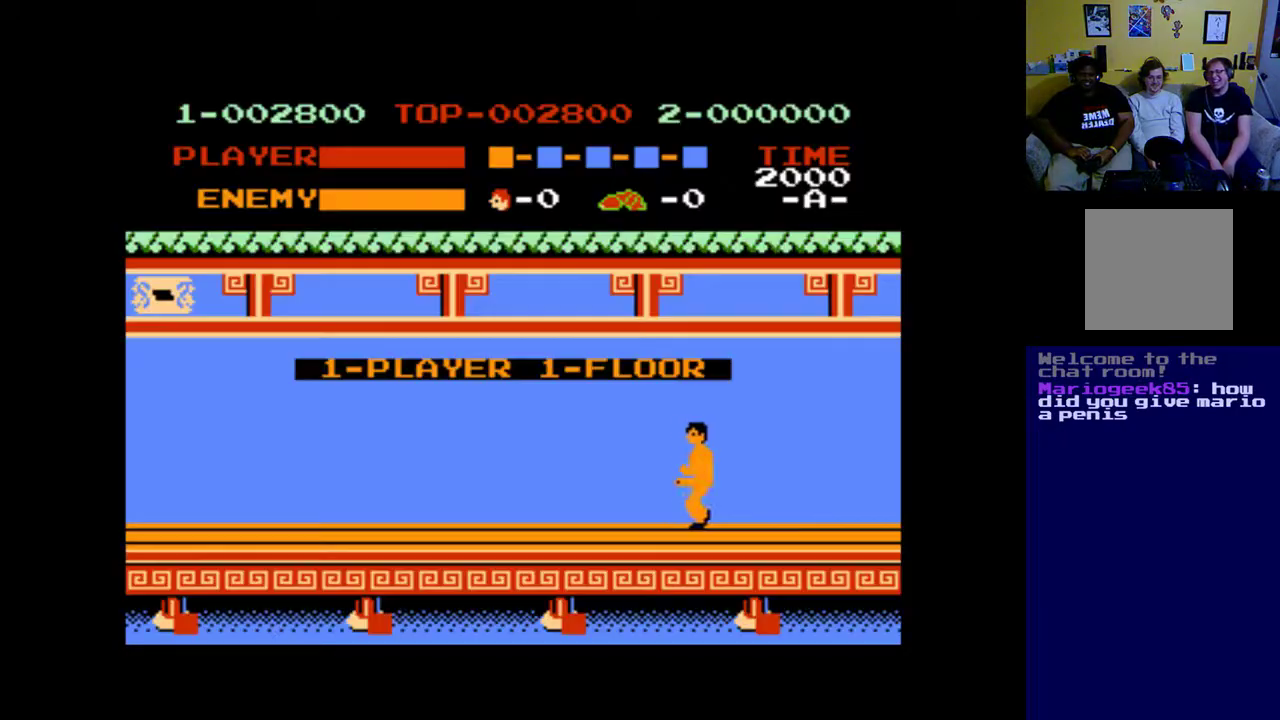
{"buttons": [], "left_stick": "up", "right_stick": "center", "events": [[100, "left_stick", "up"]]}
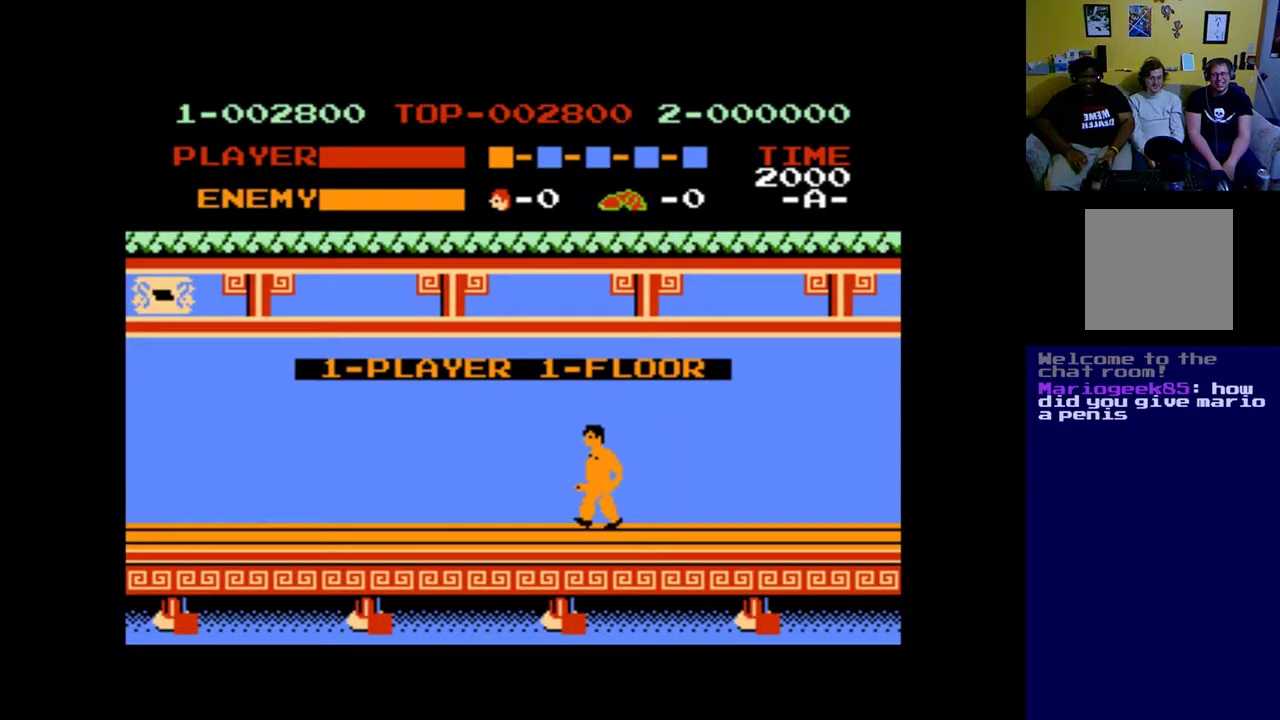
{"buttons": [], "left_stick": "up", "right_stick": "center", "events": []}
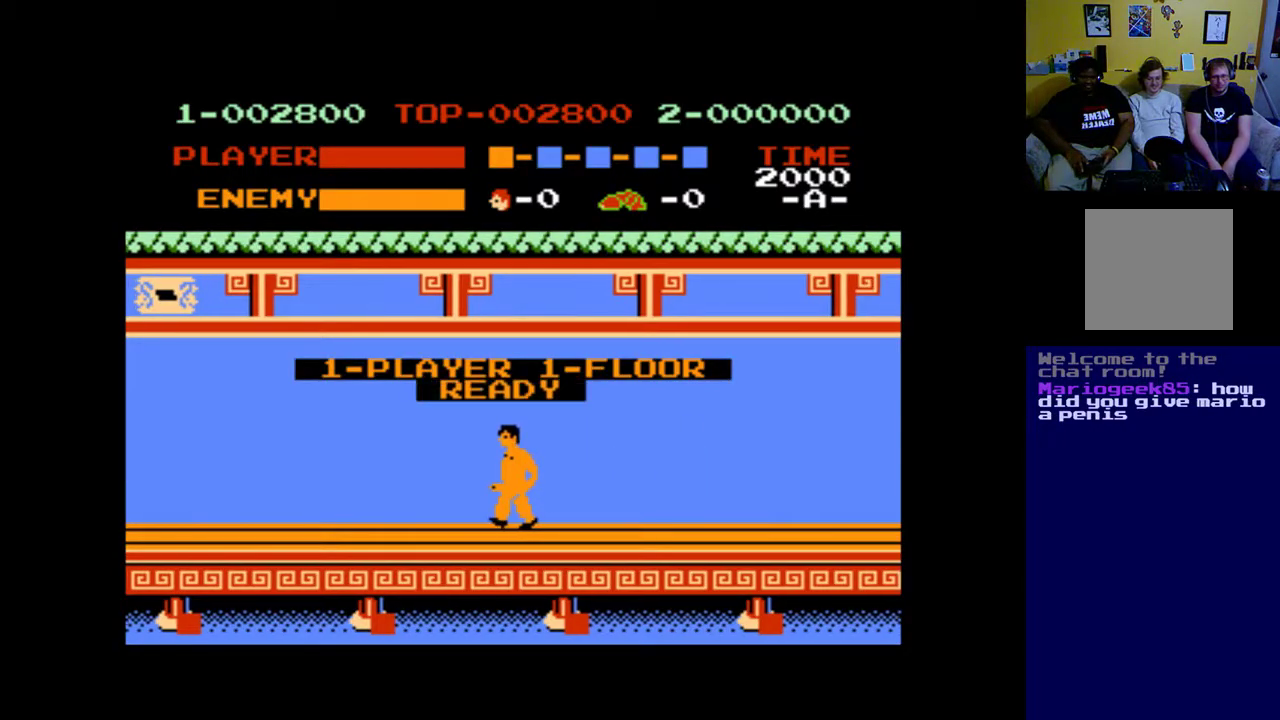
{"buttons": [], "left_stick": "center", "right_stick": "center", "events": [[33, "left_stick", "center"], [100, "left_stick", "right"], [267, "left_stick", "center"]]}
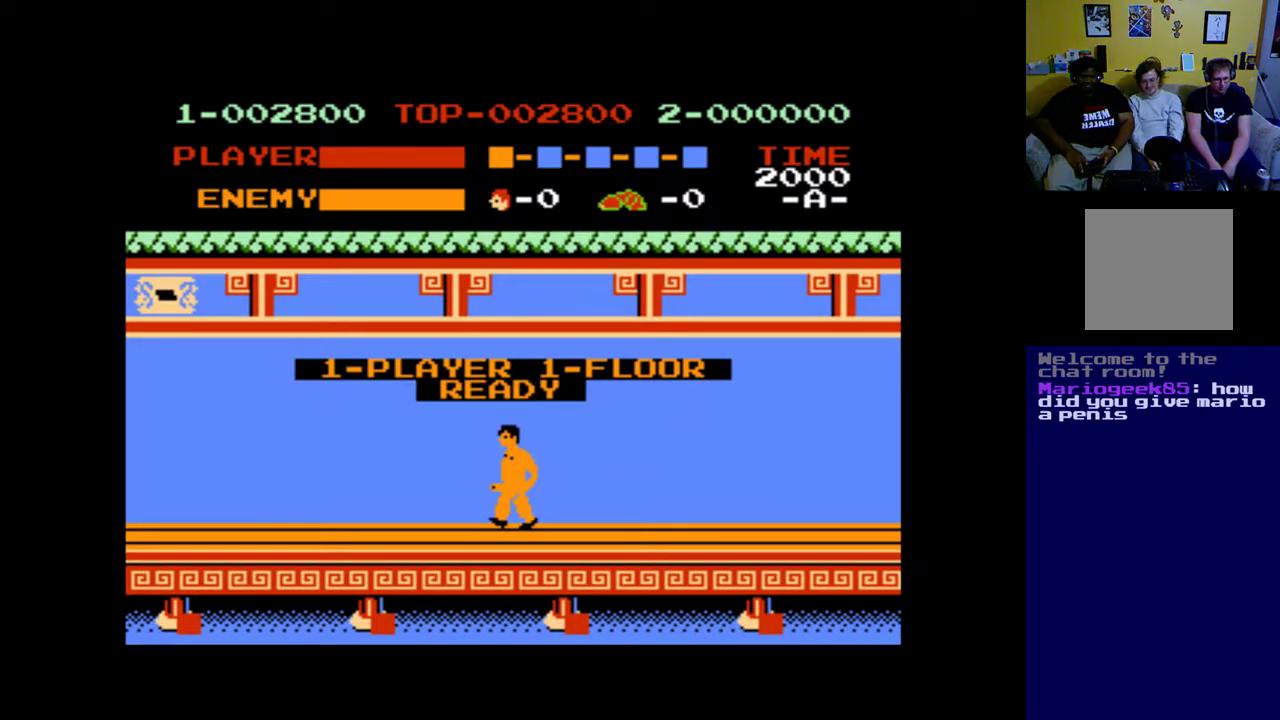
{"buttons": [], "left_stick": "center", "right_stick": "center", "events": []}
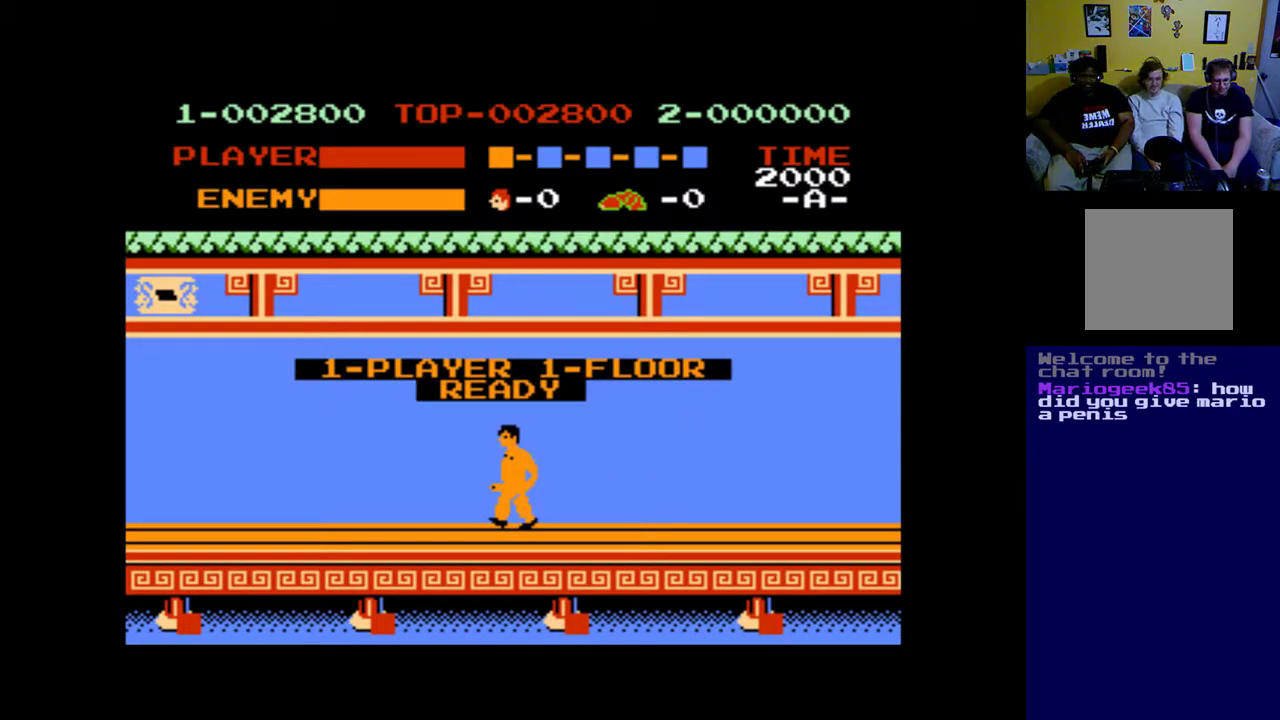
{"buttons": [], "left_stick": "center", "right_stick": "center", "events": [[67, "DPAD_RIGHT", "down"], [267, "DPAD_RIGHT", "up"]]}
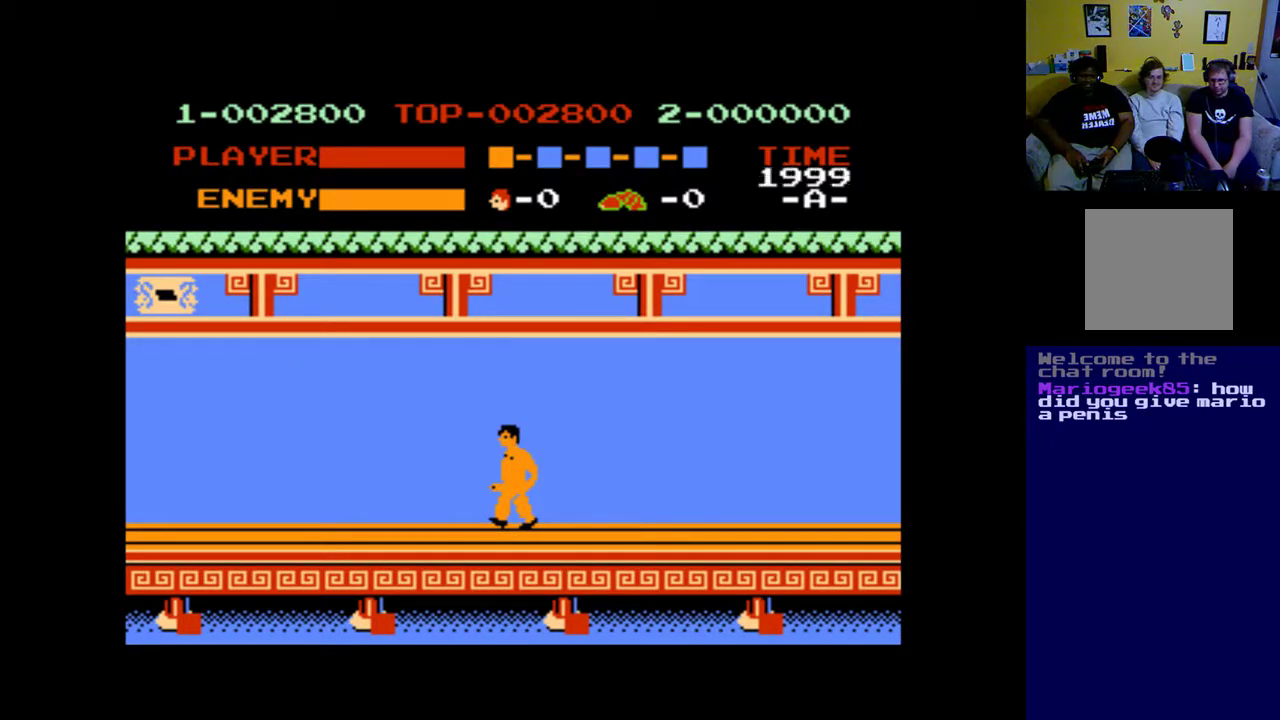
{"buttons": [], "left_stick": "center", "right_stick": "center", "events": [[133, "DPAD_RIGHT", "down"], [333, "DPAD_RIGHT", "up"]]}
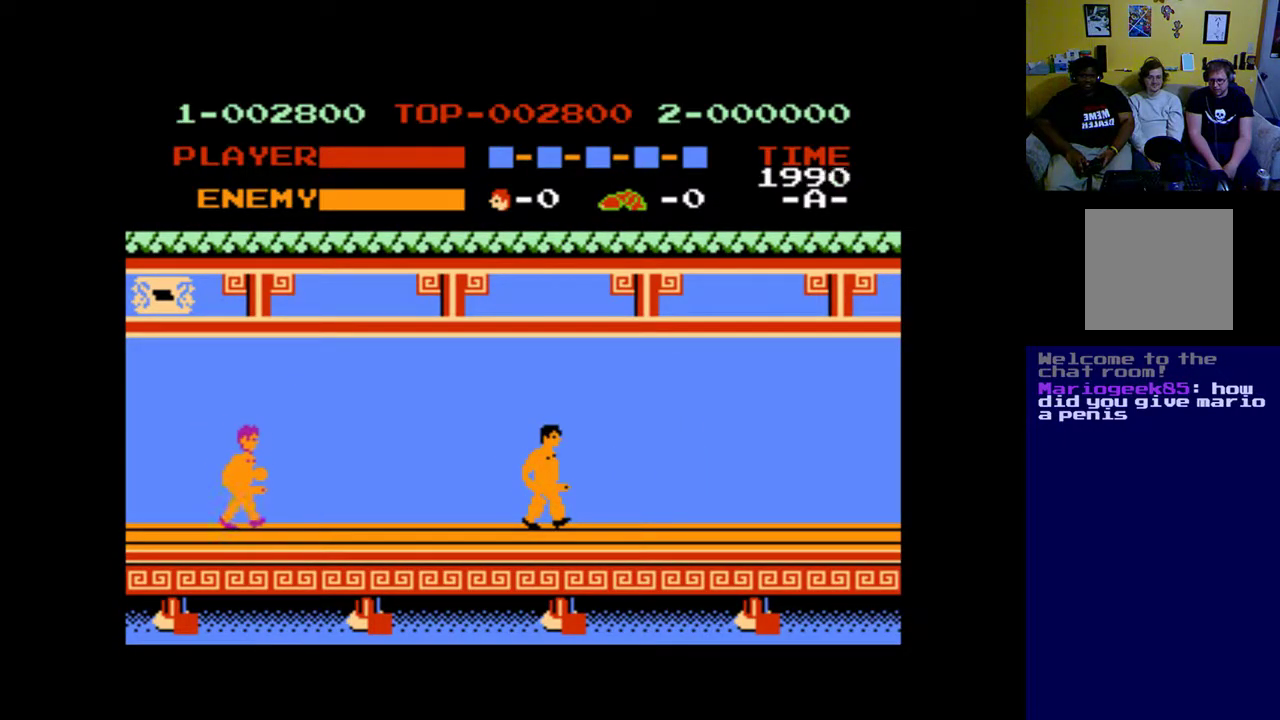
{"buttons": [], "left_stick": "center", "right_stick": "center", "events": []}
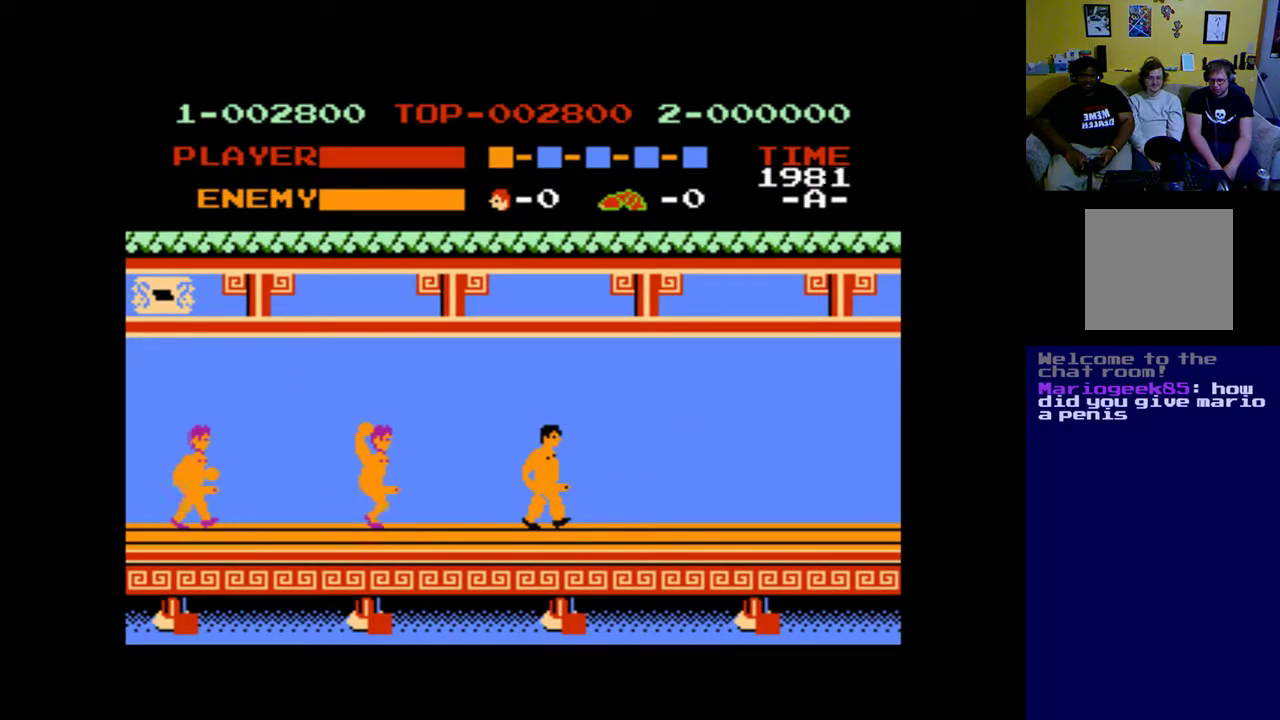
{"buttons": [], "left_stick": "center", "right_stick": "center", "events": []}
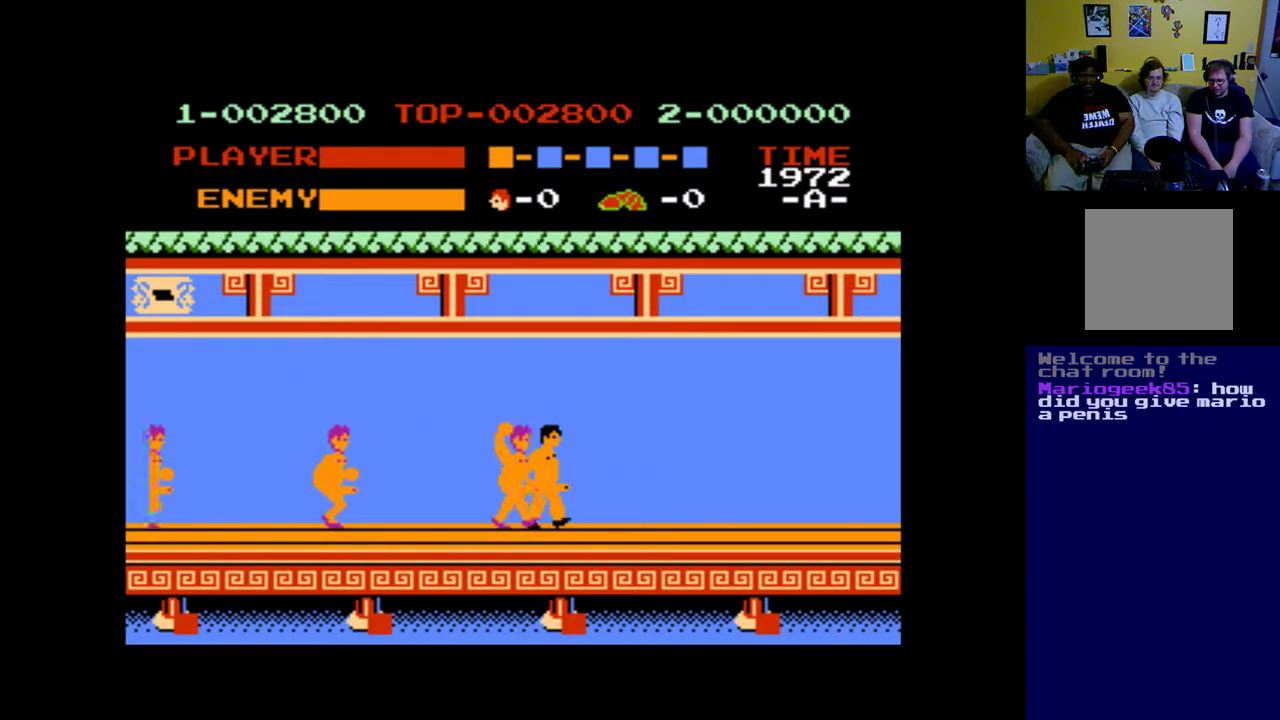
{"buttons": [], "left_stick": "center", "right_stick": "center", "events": []}
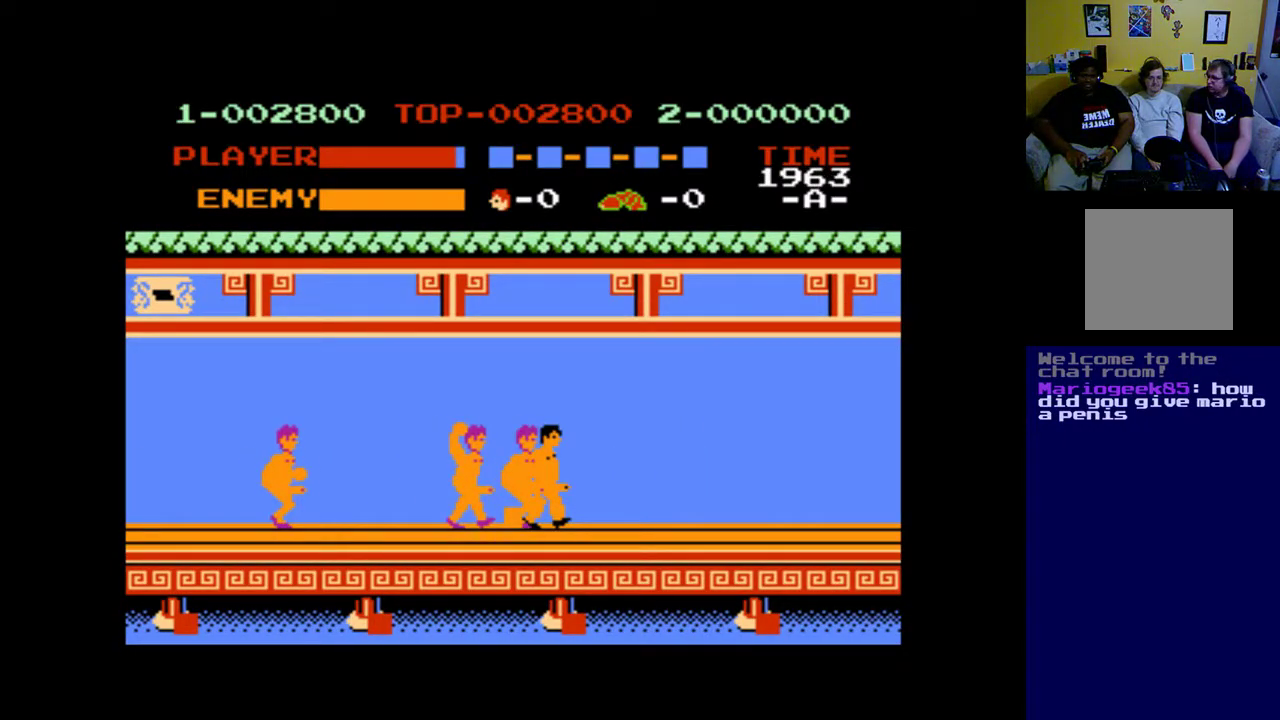
{"buttons": [], "left_stick": "center", "right_stick": "center", "events": []}
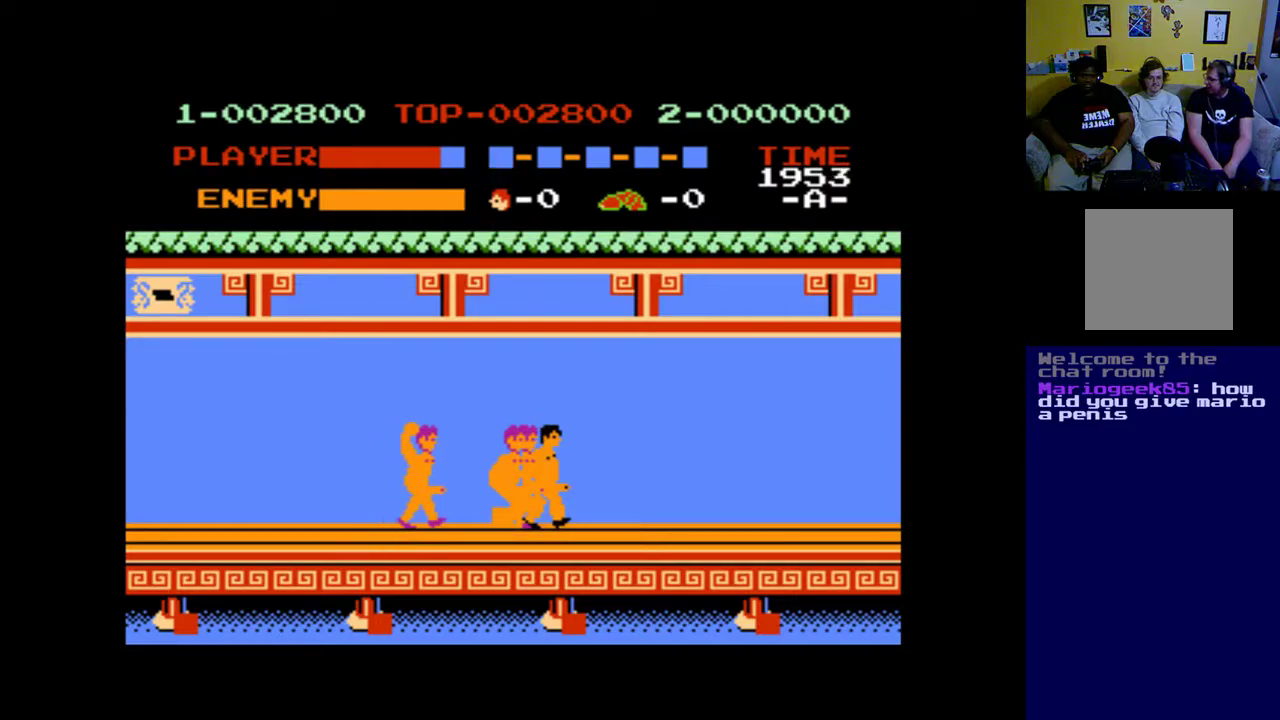
{"buttons": [], "left_stick": "center", "right_stick": "center", "events": []}
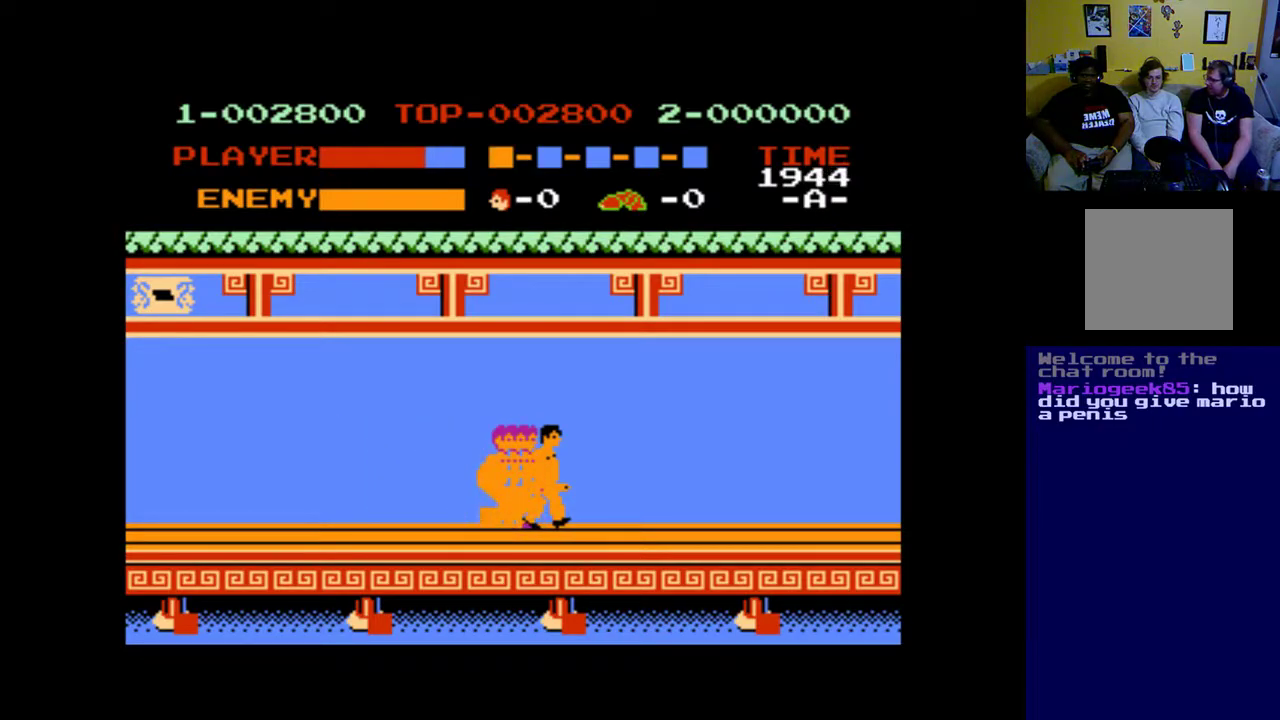
{"buttons": ["DPAD_RIGHT"], "left_stick": "center", "right_stick": "center", "events": [[467, "DPAD_RIGHT", "down"]]}
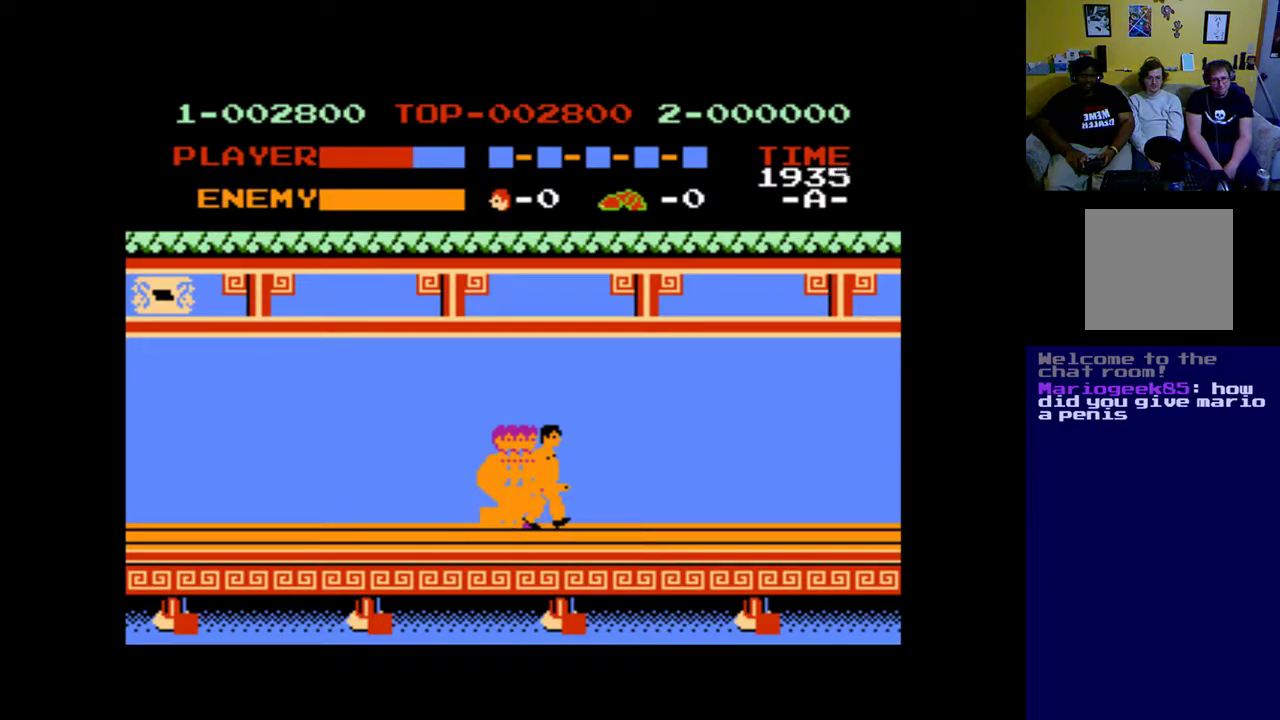
{"buttons": ["DPAD_RIGHT"], "left_stick": "center", "right_stick": "center", "events": []}
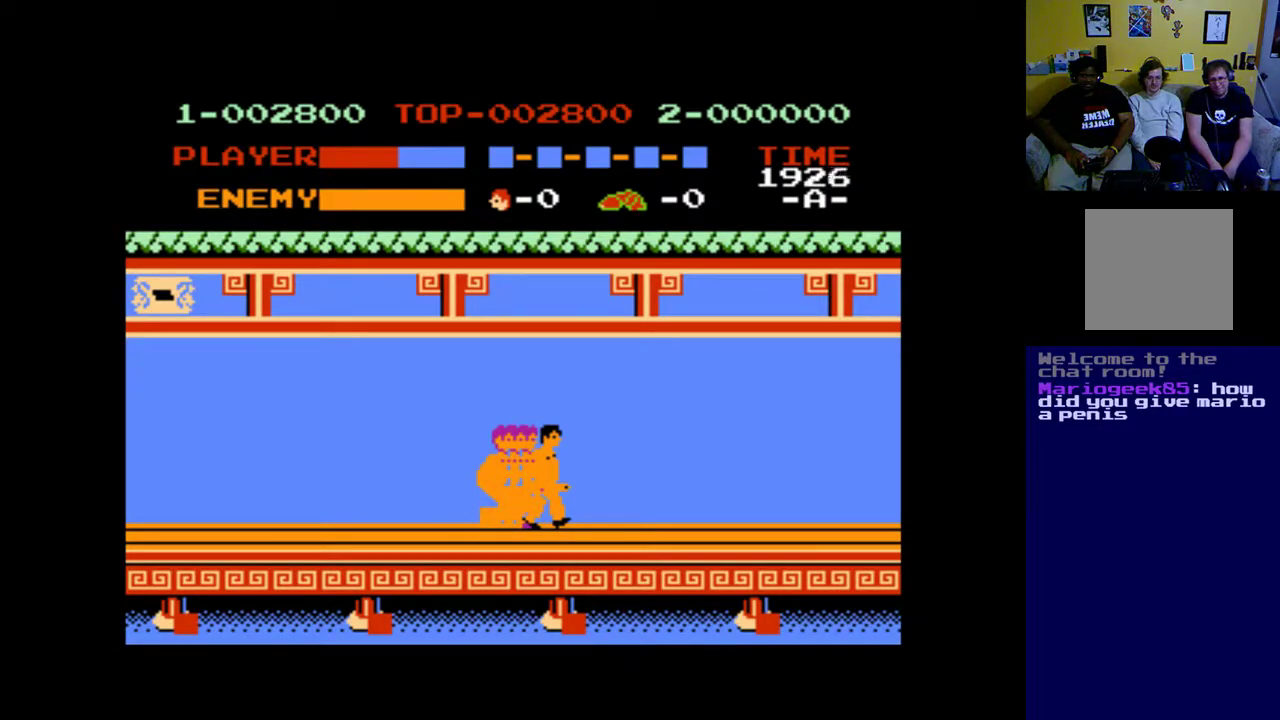
{"buttons": [], "left_stick": "center", "right_stick": "center", "events": [[67, "DPAD_RIGHT", "up"]]}
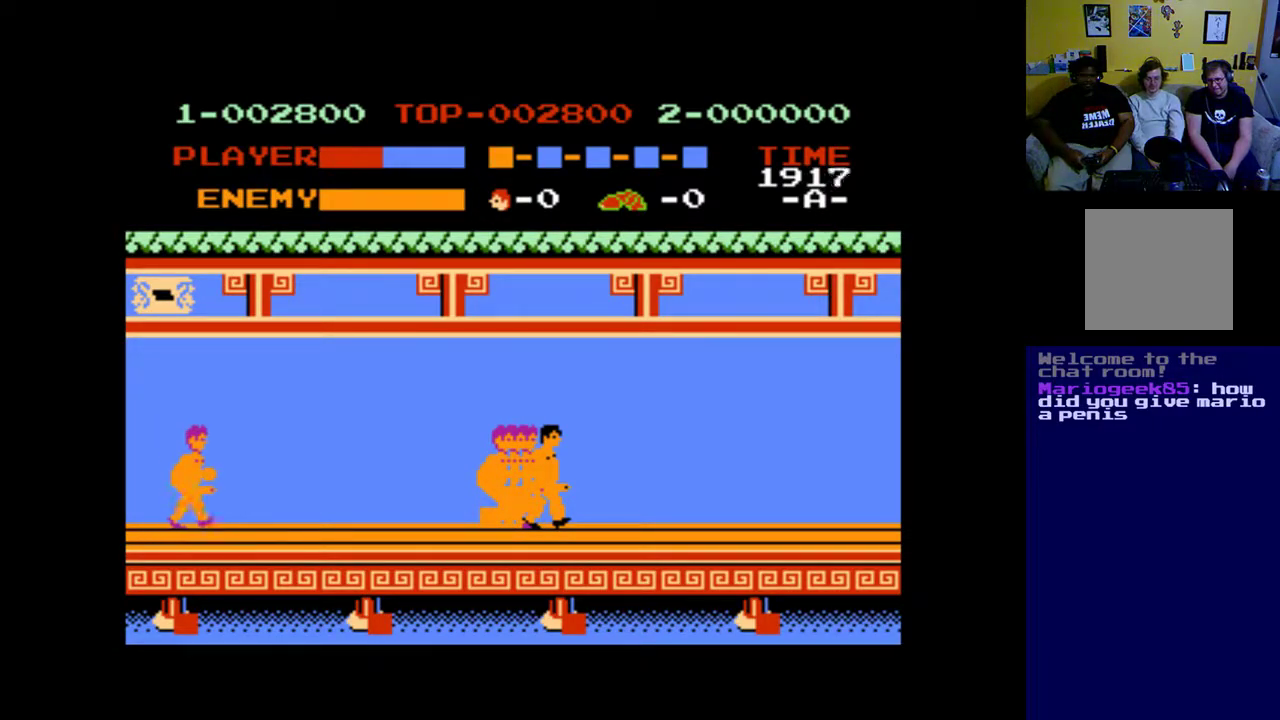
{"buttons": [], "left_stick": "center", "right_stick": "center", "events": [[133, "left_stick", "down-right"], [367, "left_stick", "center"]]}
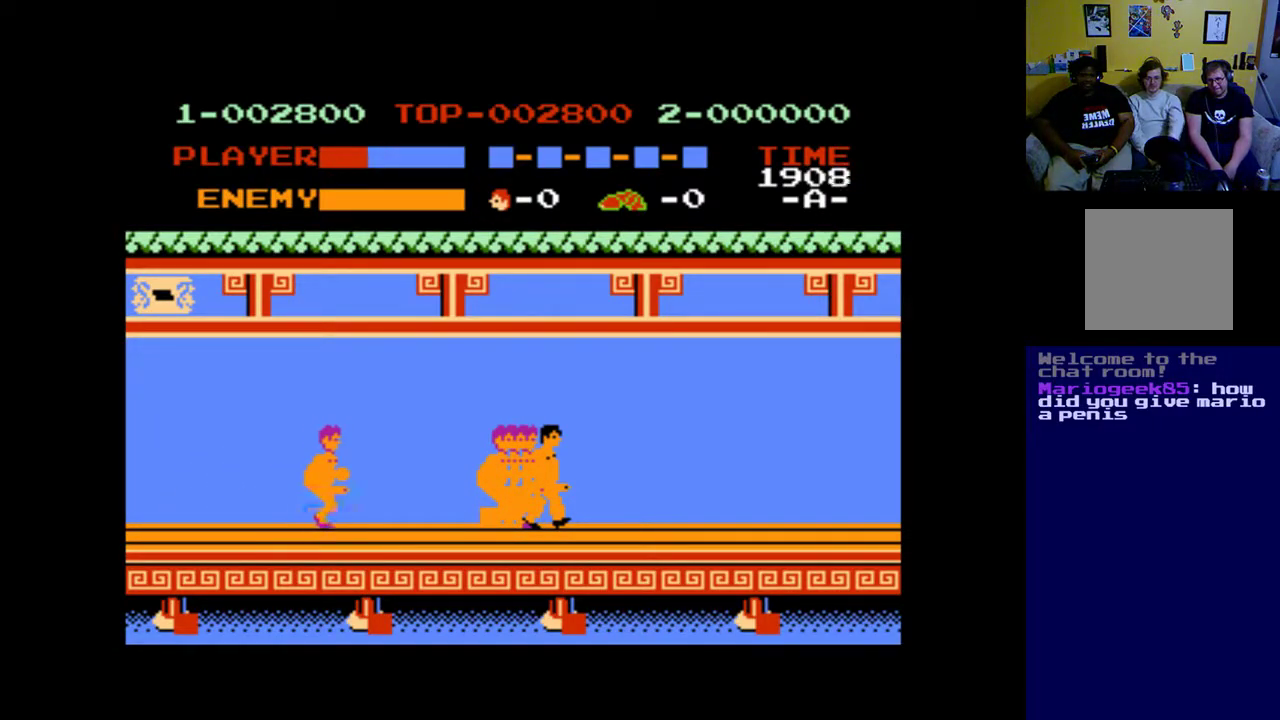
{"buttons": ["DPAD_RIGHT"], "left_stick": "center", "right_stick": "center", "events": [[33, "left_stick", "right"], [233, "left_stick", "center"], [333, "DPAD_RIGHT", "down"]]}
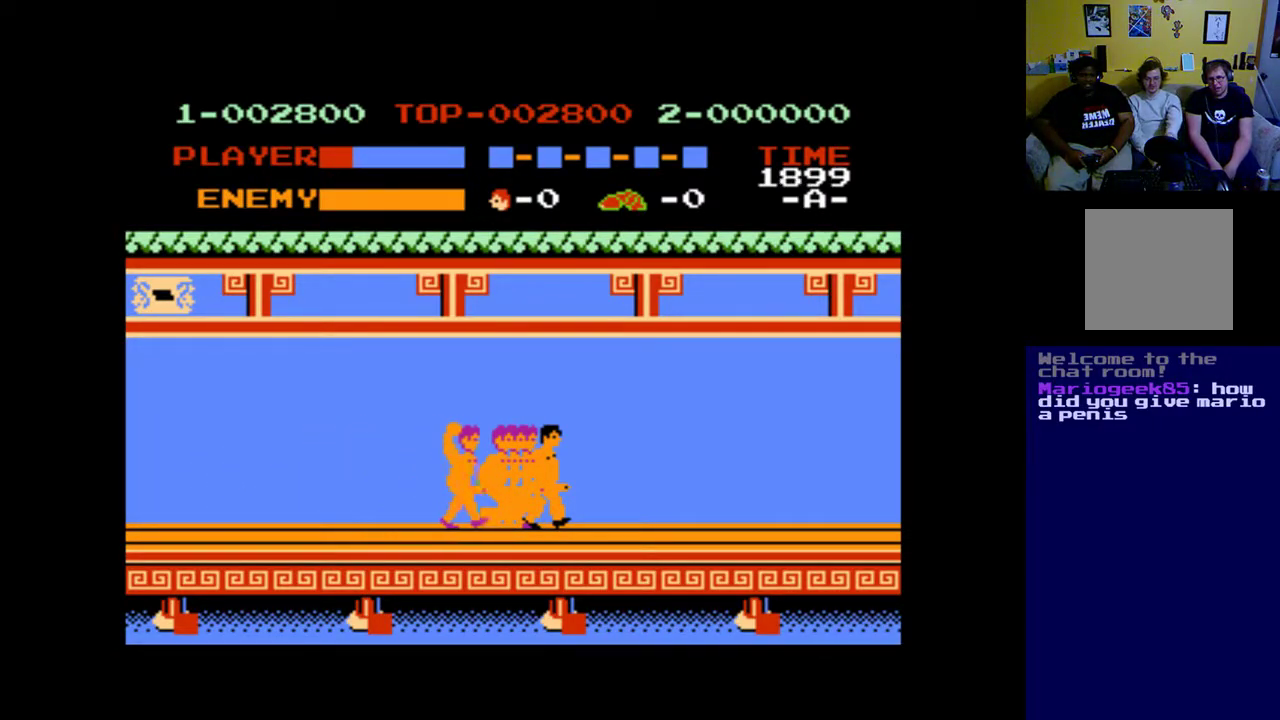
{"buttons": [], "left_stick": "center", "right_stick": "center", "events": [[67, "DPAD_RIGHT", "up"], [200, "DPAD_LEFT", "down"], [400, "DPAD_LEFT", "up"]]}
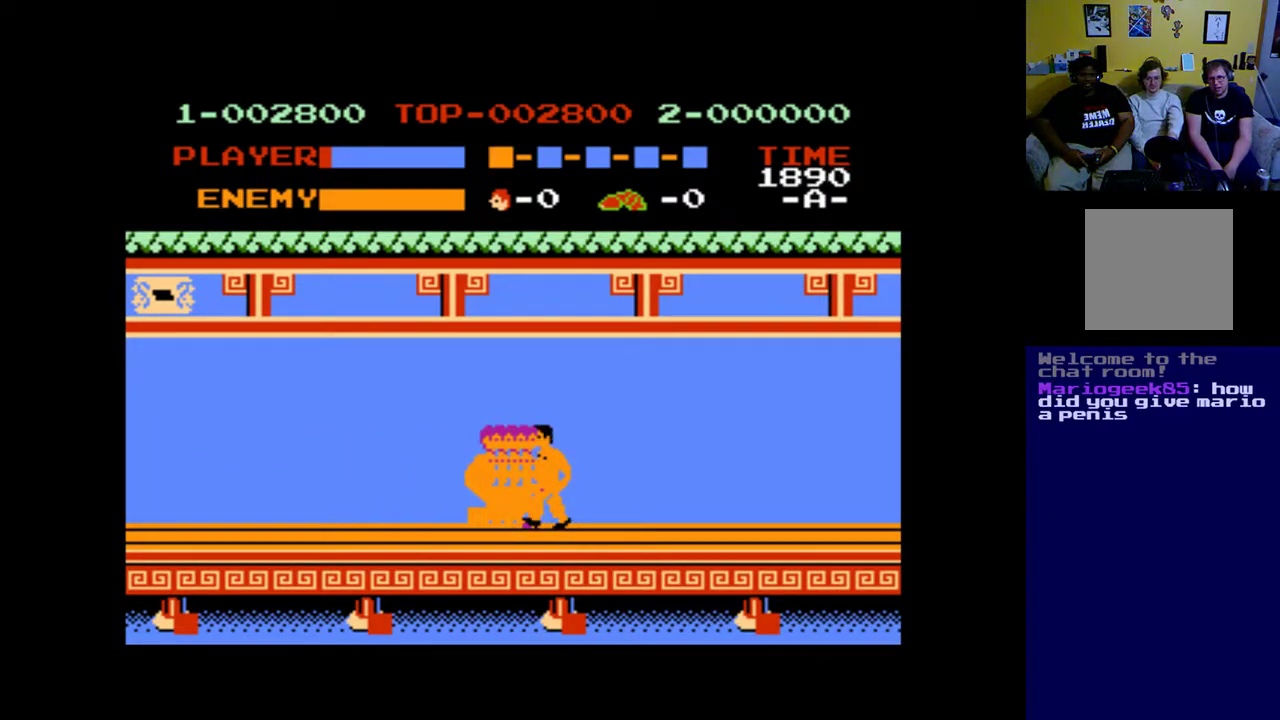
{"buttons": ["DPAD_RIGHT"], "left_stick": "center", "right_stick": "center", "events": [[67, "DPAD_LEFT", "down"], [233, "DPAD_LEFT", "up"], [267, "DPAD_RIGHT", "down"]]}
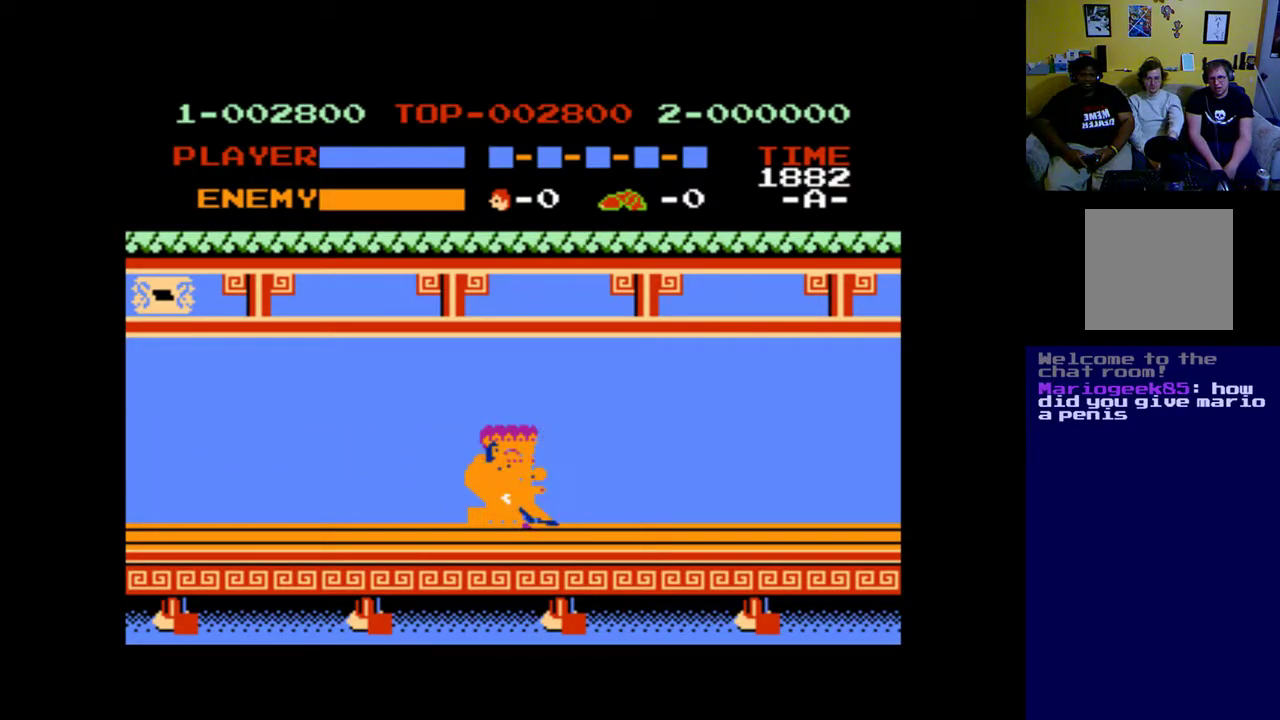
{"buttons": [], "left_stick": "center", "right_stick": "center", "events": [[233, "DPAD_RIGHT", "up"]]}